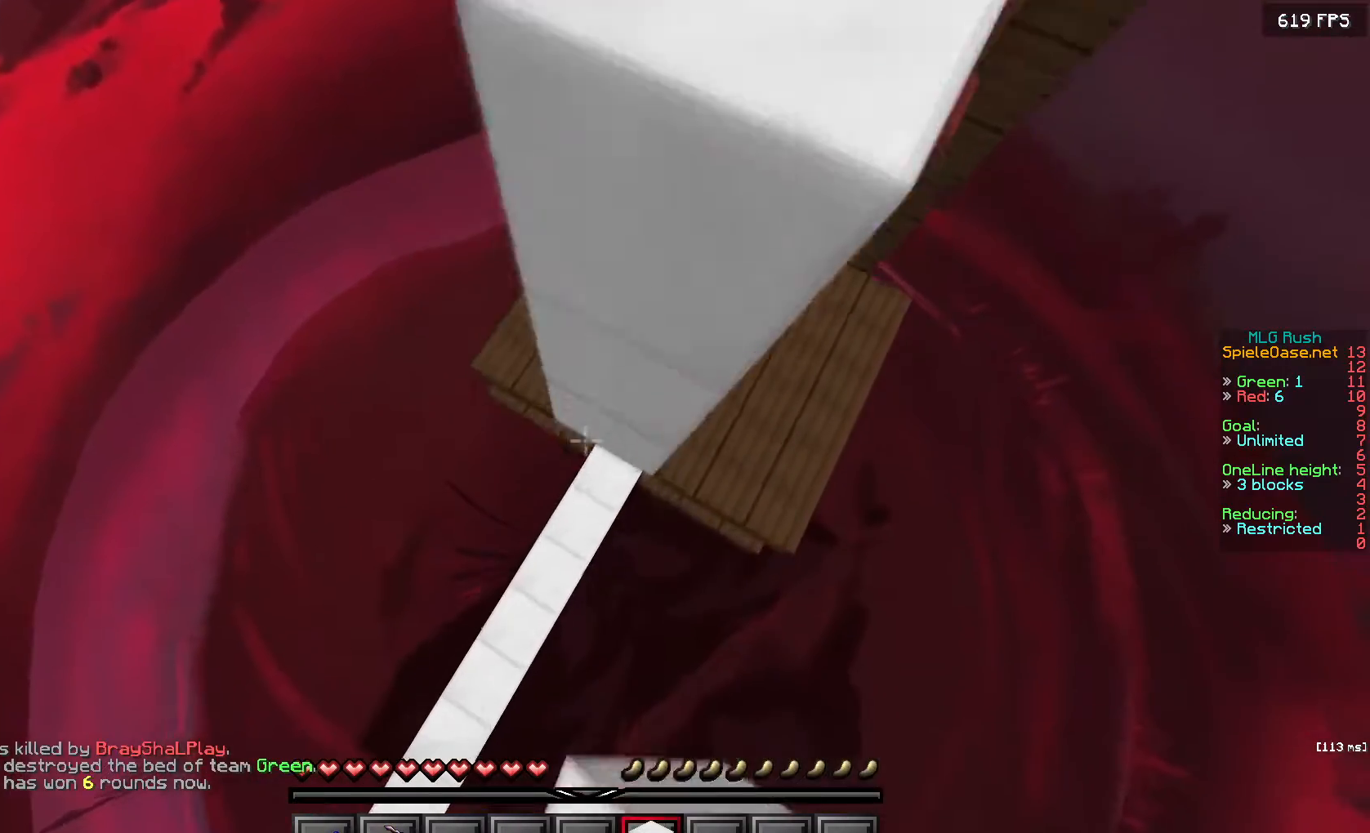
Gameplay with keyboard and mouse; each line is a JSON object with the keys and mouse buttons held at the frame after it. "events" lists presses ("down") and releases ("up") of "a", "d", "s", "w", "mouse_left" and "mouse_right" between this image and that frame as [ms after this image, input, new state], when the widget could be followed in between. "mouse_left", "mouse_right" = the "left", "right" buttons of the "mouse" list. No other keys are recorded. Fast repeated clicks can show as one long hold. Mouse movement is not recorded.
{"keys": ["a", "w"], "mouse": [], "events": [[100, "a", "up"], [283, "a", "down"], [317, "mouse_right", "up"], [417, "w", "down"], [450, "s", "up"]]}
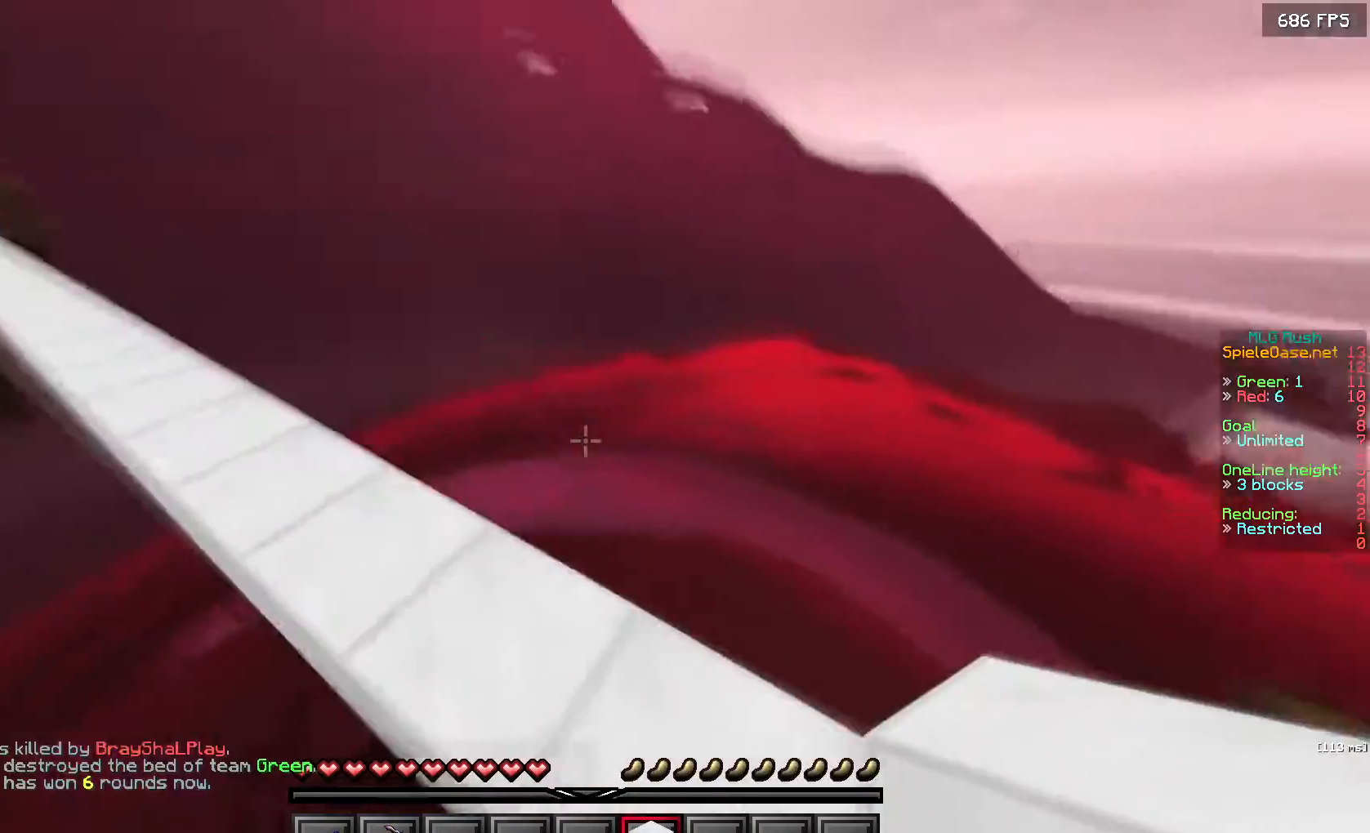
{"keys": ["a", "w"], "mouse": [], "events": [[117, "a", "up"], [483, "a", "down"]]}
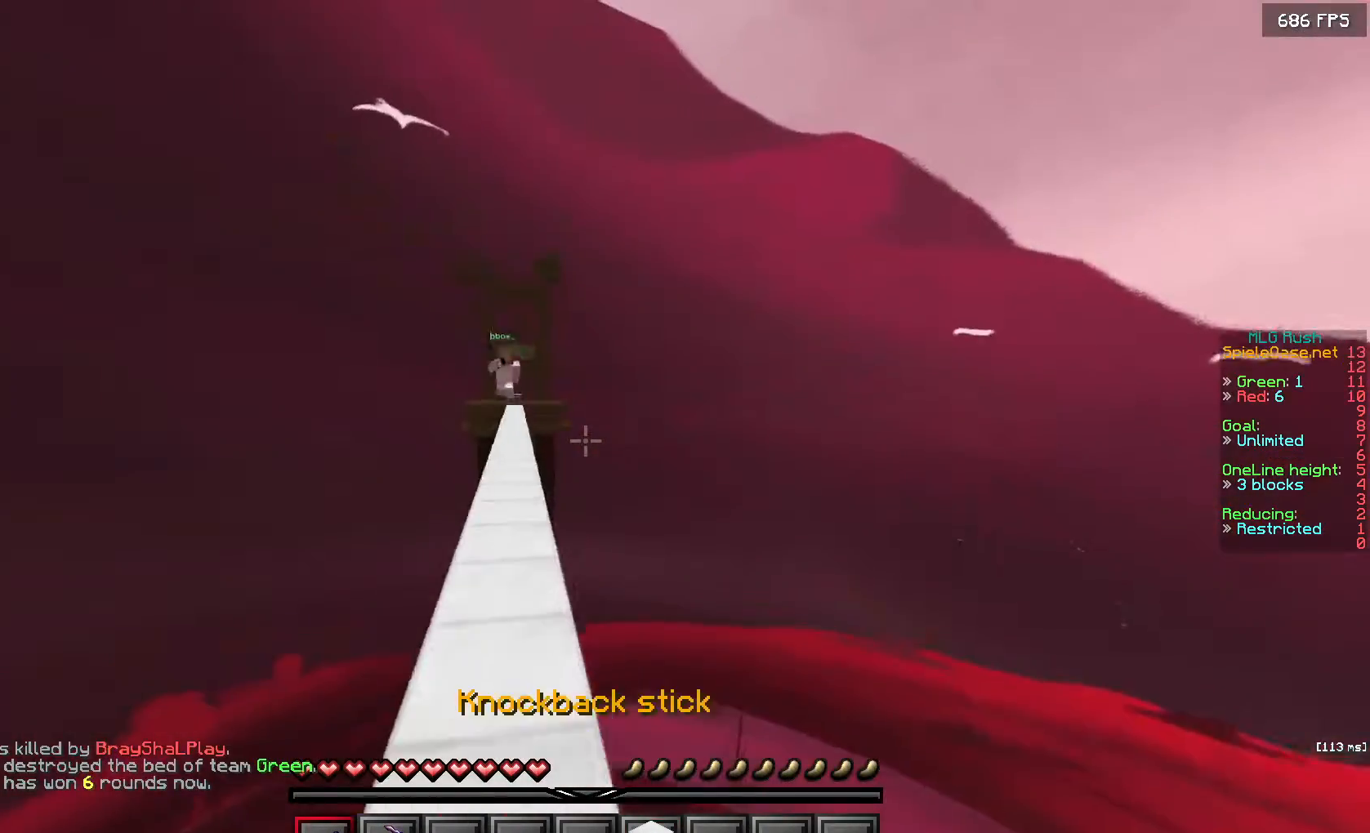
{"keys": ["w"], "mouse": ["left"], "events": [[150, "a", "up"], [233, "a", "down"], [267, "mouse_left", "down"], [433, "a", "up"]]}
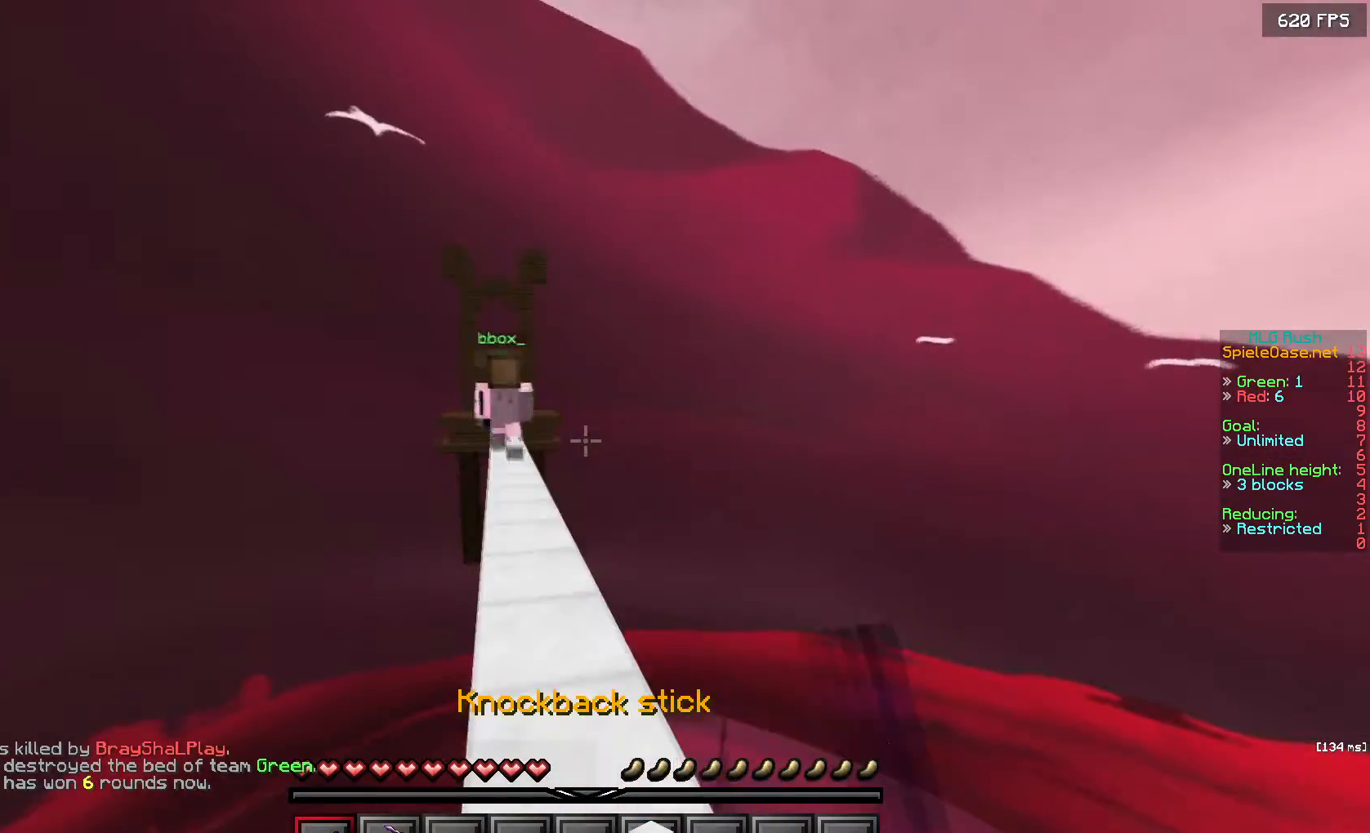
{"keys": ["a", "d"], "mouse": ["left"], "events": [[83, "a", "down"], [233, "a", "up"], [233, "mouse_left", "up"], [300, "mouse_left", "down"], [333, "a", "down"], [400, "d", "down"], [433, "w", "up"]]}
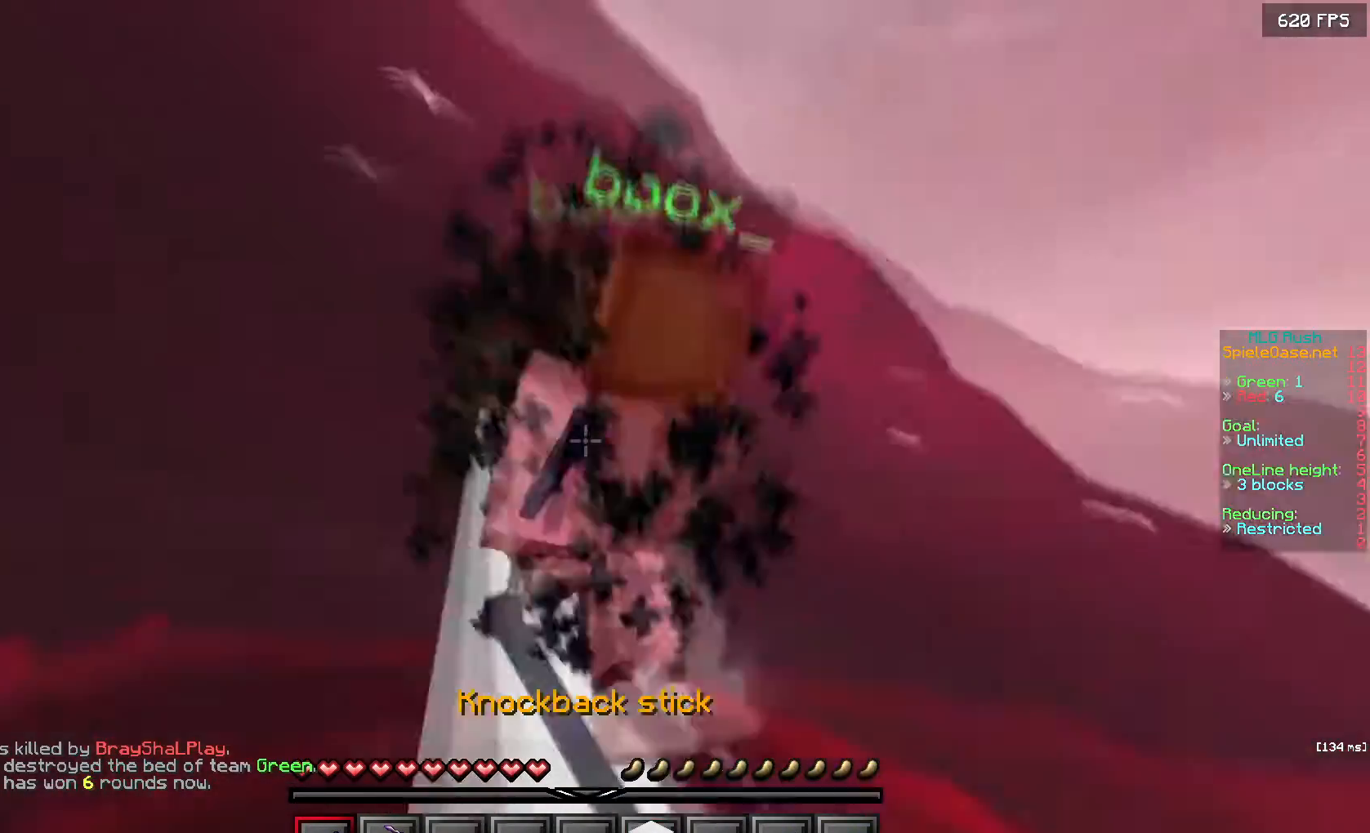
{"keys": ["a", "w"], "mouse": ["right"], "events": [[33, "a", "up"], [183, "w", "down"], [333, "d", "up"], [350, "mouse_left", "up"], [433, "a", "down"], [450, "mouse_right", "down"]]}
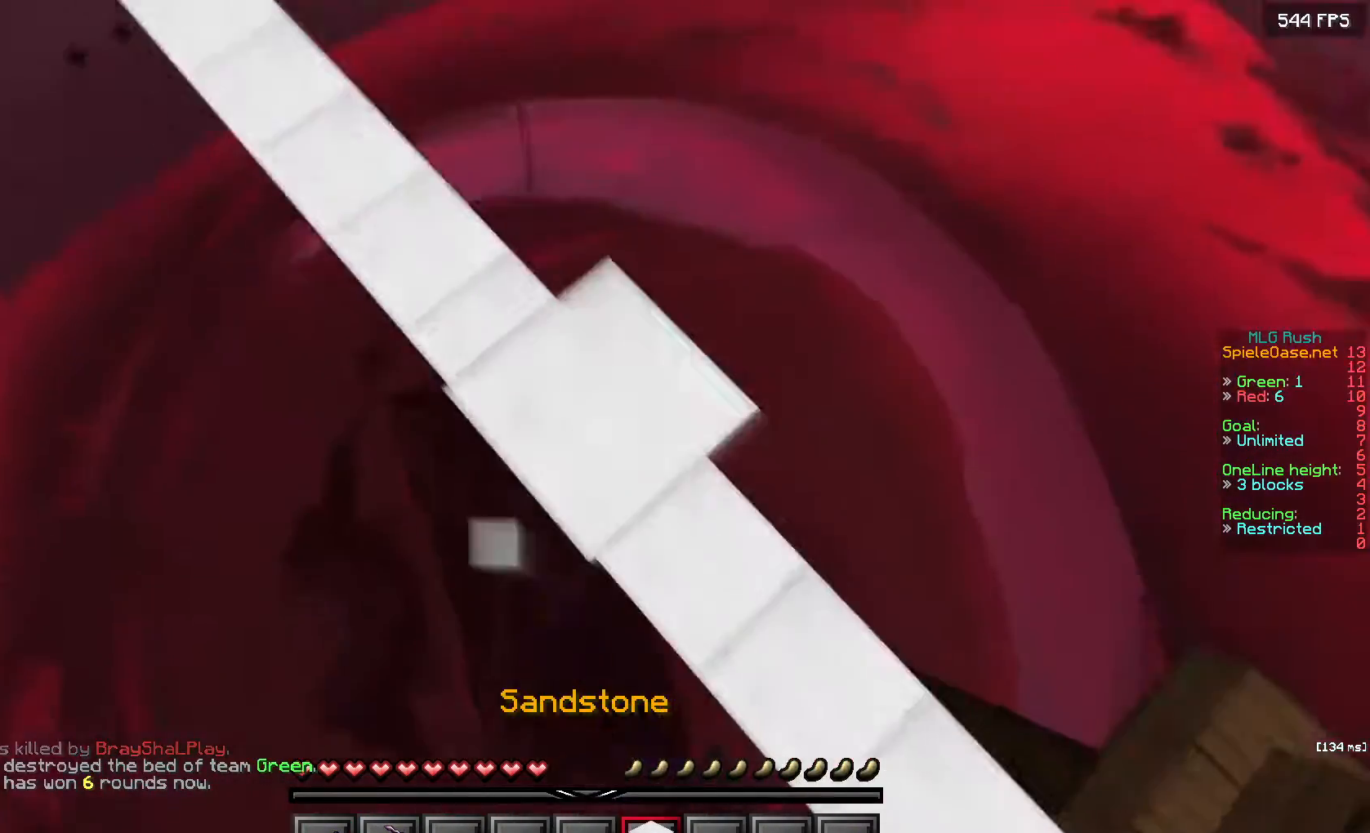
{"keys": ["a", "w"], "mouse": [], "events": [[117, "a", "up"], [250, "mouse_right", "up"], [500, "a", "down"]]}
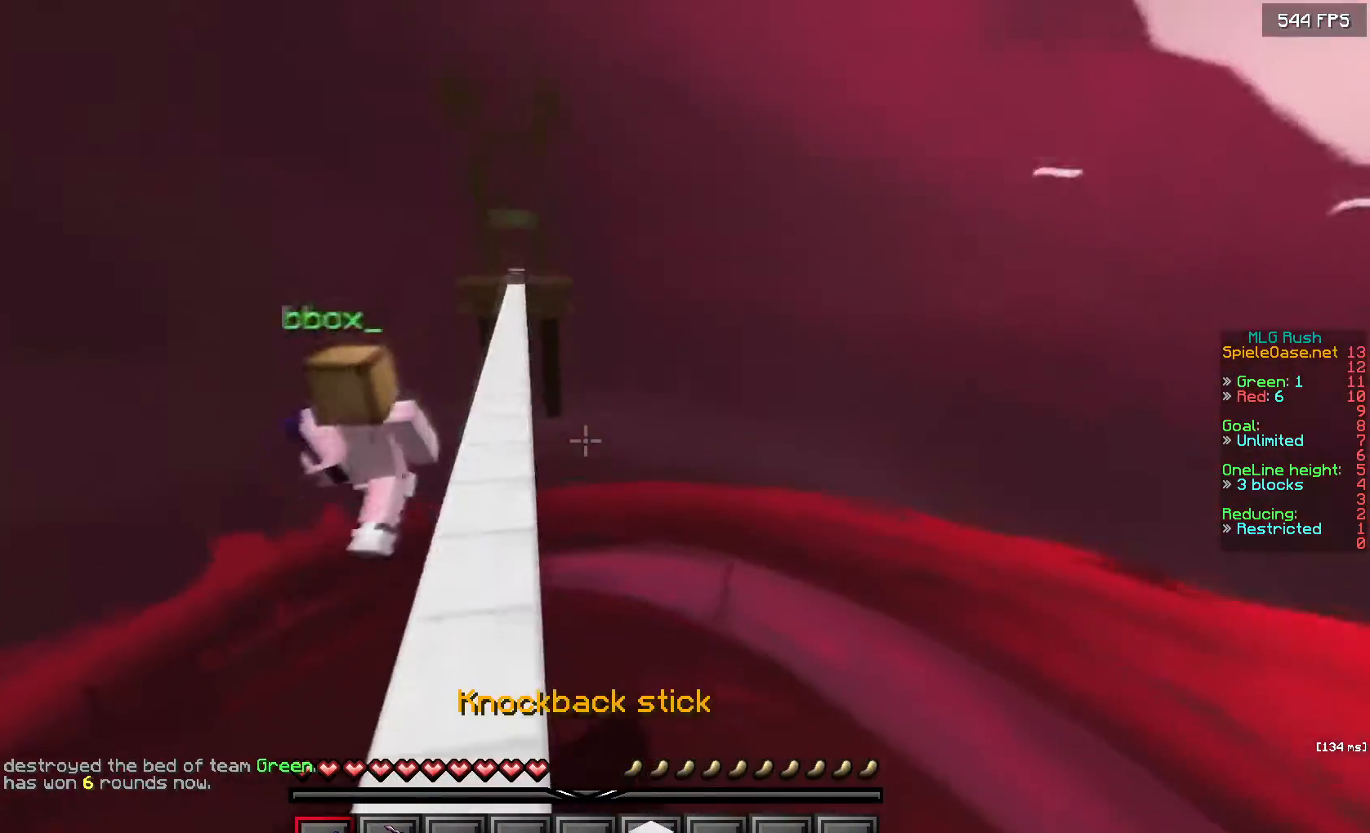
{"keys": ["a", "w"], "mouse": ["left"], "events": [[250, "mouse_left", "down"], [267, "a", "up"], [267, "d", "down"], [283, "w", "up"], [383, "a", "down"], [433, "d", "up"], [450, "w", "down"]]}
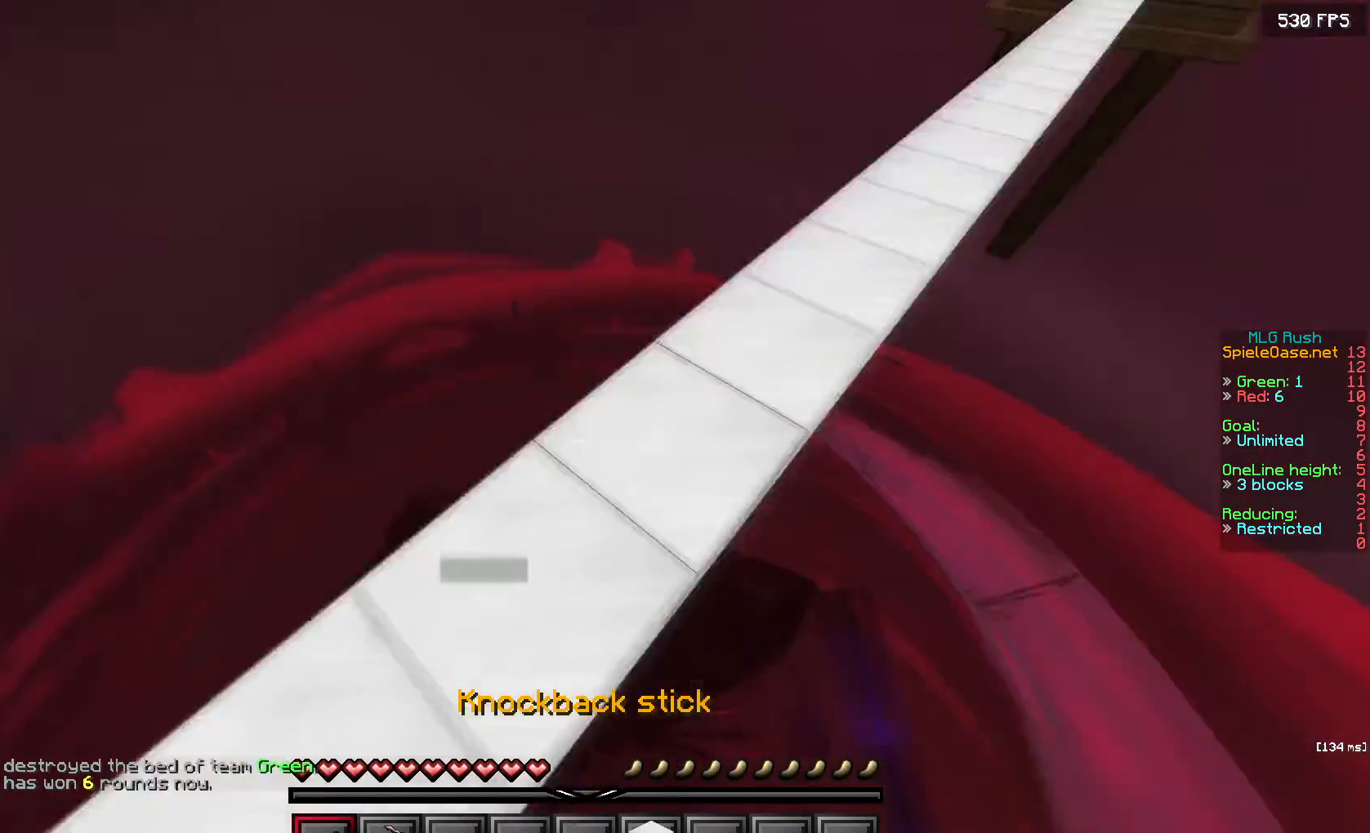
{"keys": ["a", "s"], "mouse": ["right"], "events": [[33, "mouse_left", "up"], [67, "a", "up"], [317, "a", "down"], [433, "w", "up"], [450, "s", "down"], [467, "mouse_right", "down"]]}
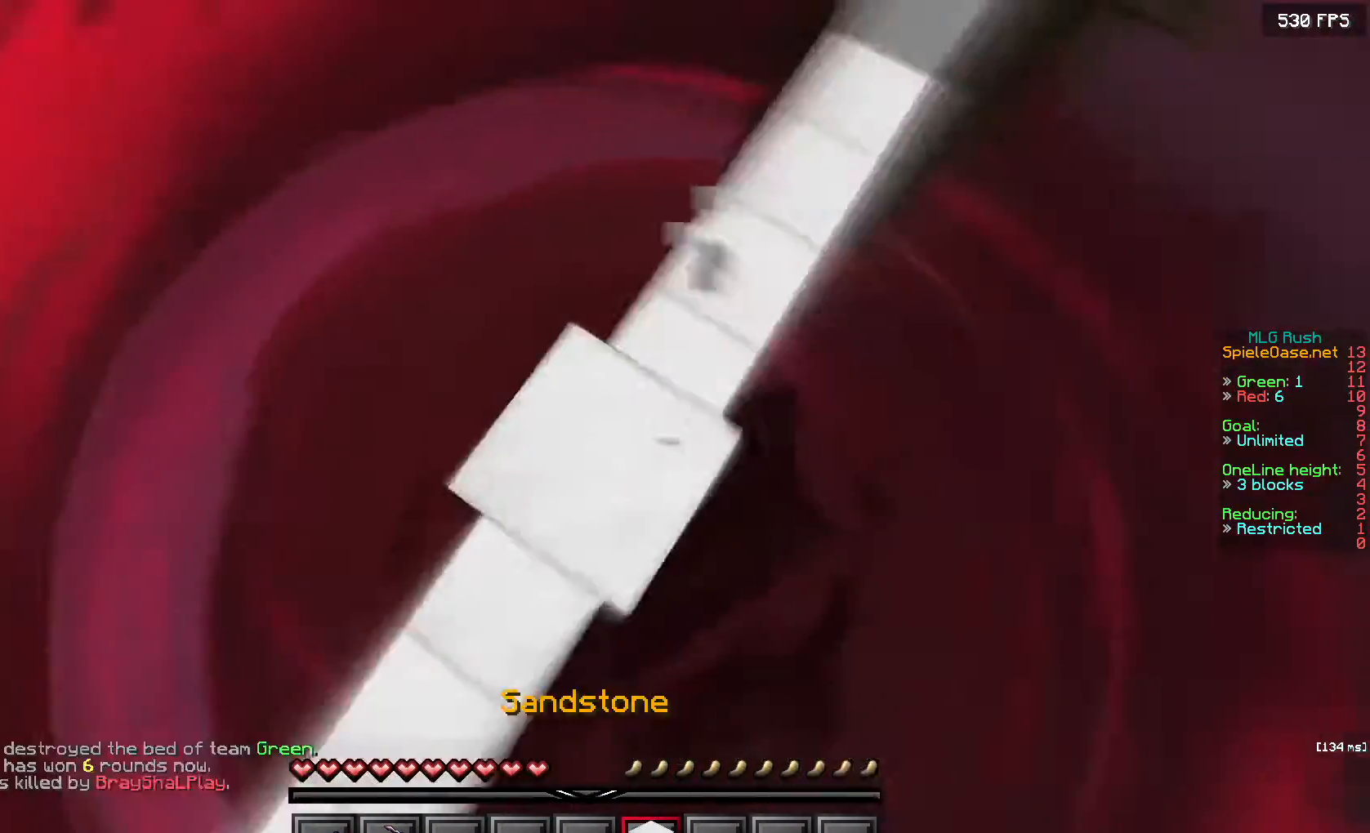
{"keys": ["a", "s"], "mouse": ["right"], "events": [[83, "a", "up"], [433, "a", "down"]]}
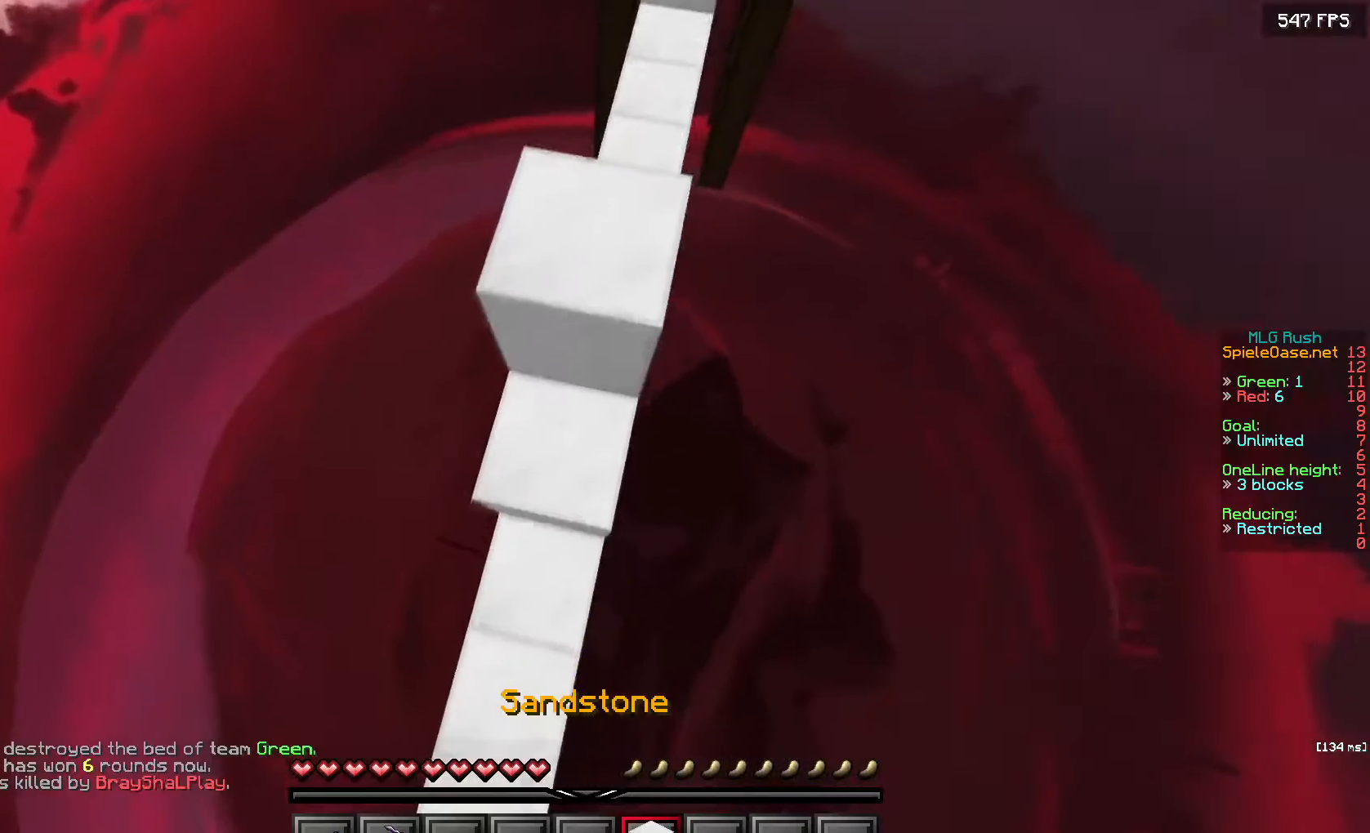
{"keys": ["s"], "mouse": ["right"], "events": [[467, "a", "up"]]}
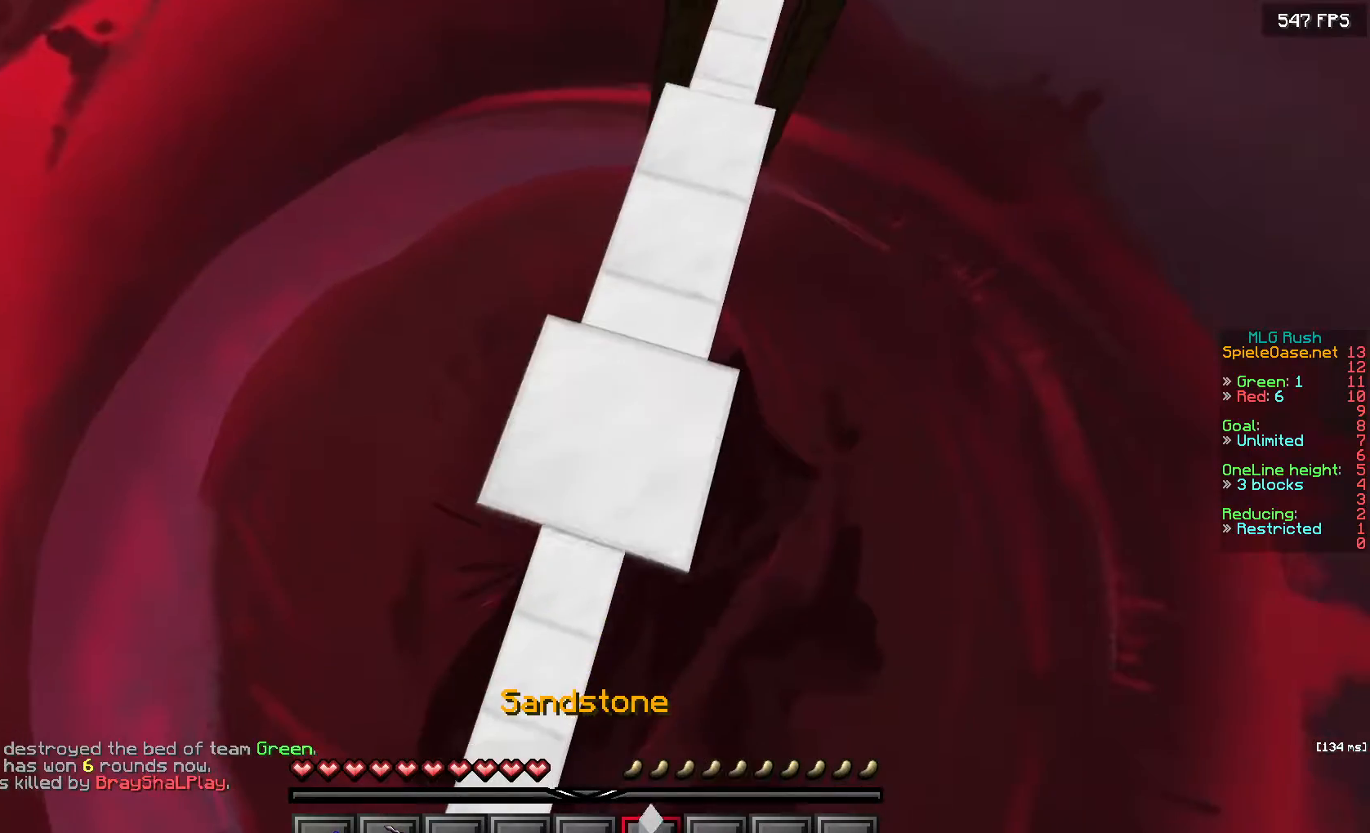
{"keys": ["s"], "mouse": ["right"], "events": [[217, "mouse_right", "up"], [250, "mouse_right", "down"]]}
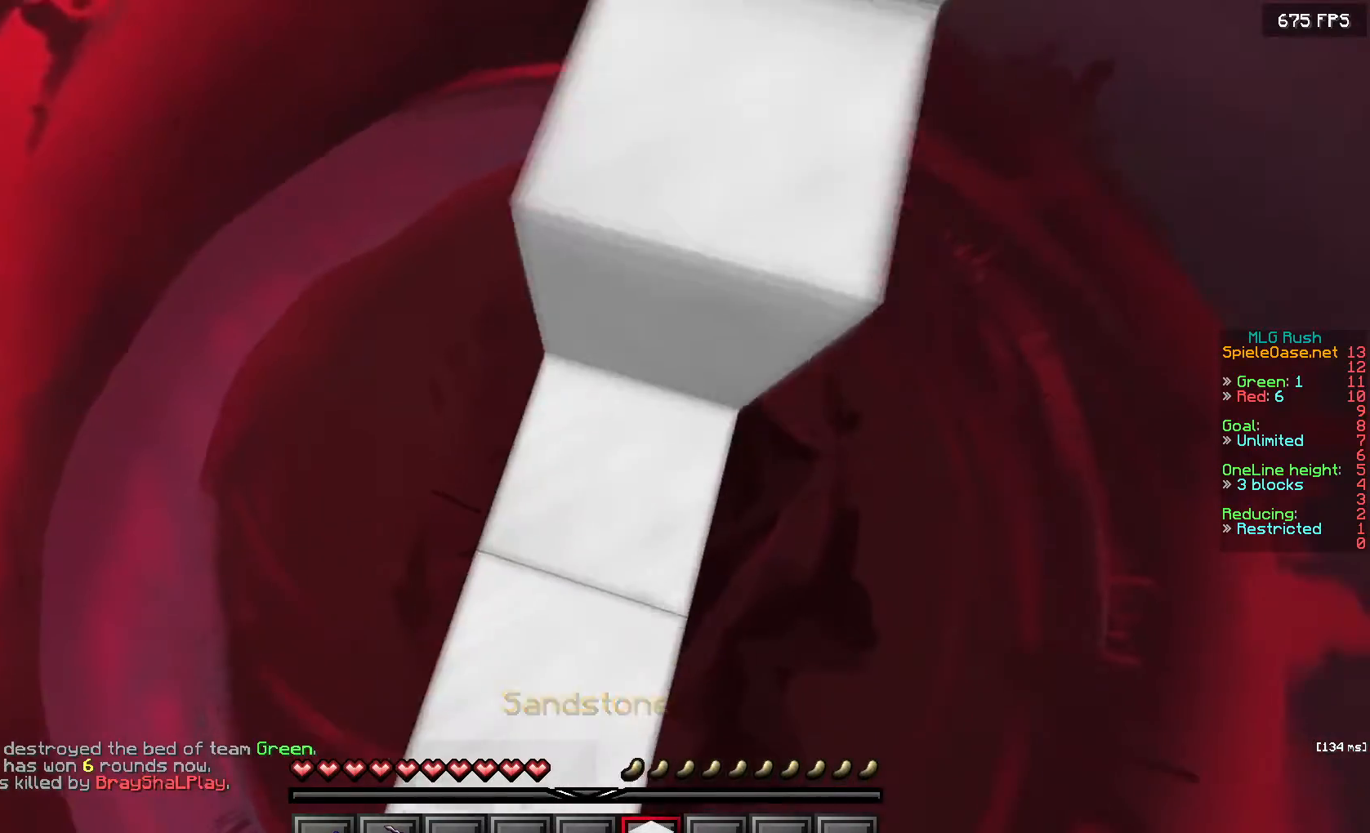
{"keys": ["w"], "mouse": ["right"], "events": [[350, "s", "up"], [383, "w", "down"]]}
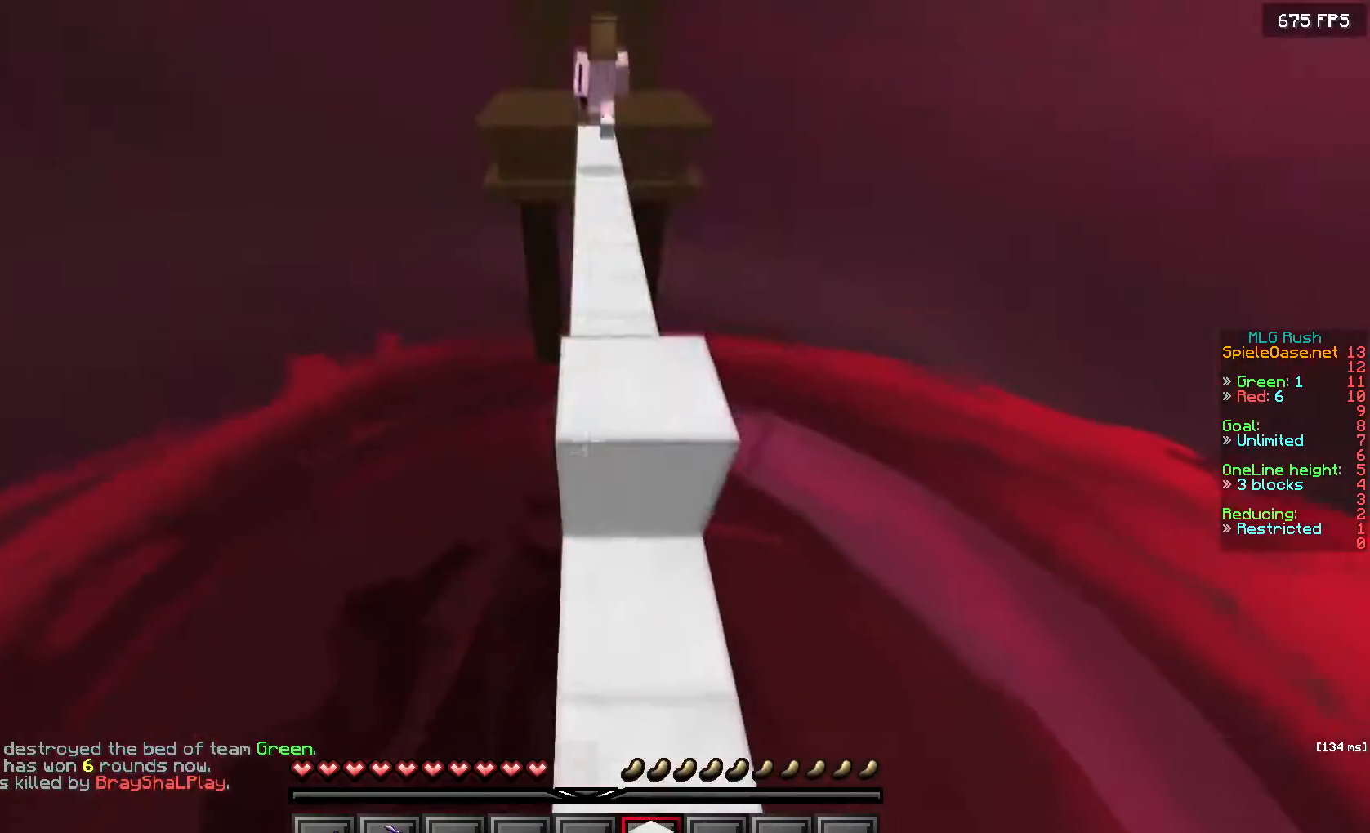
{"keys": ["w"], "mouse": ["right"], "events": [[83, "w", "up"], [200, "s", "down"], [367, "s", "up"], [400, "w", "down"]]}
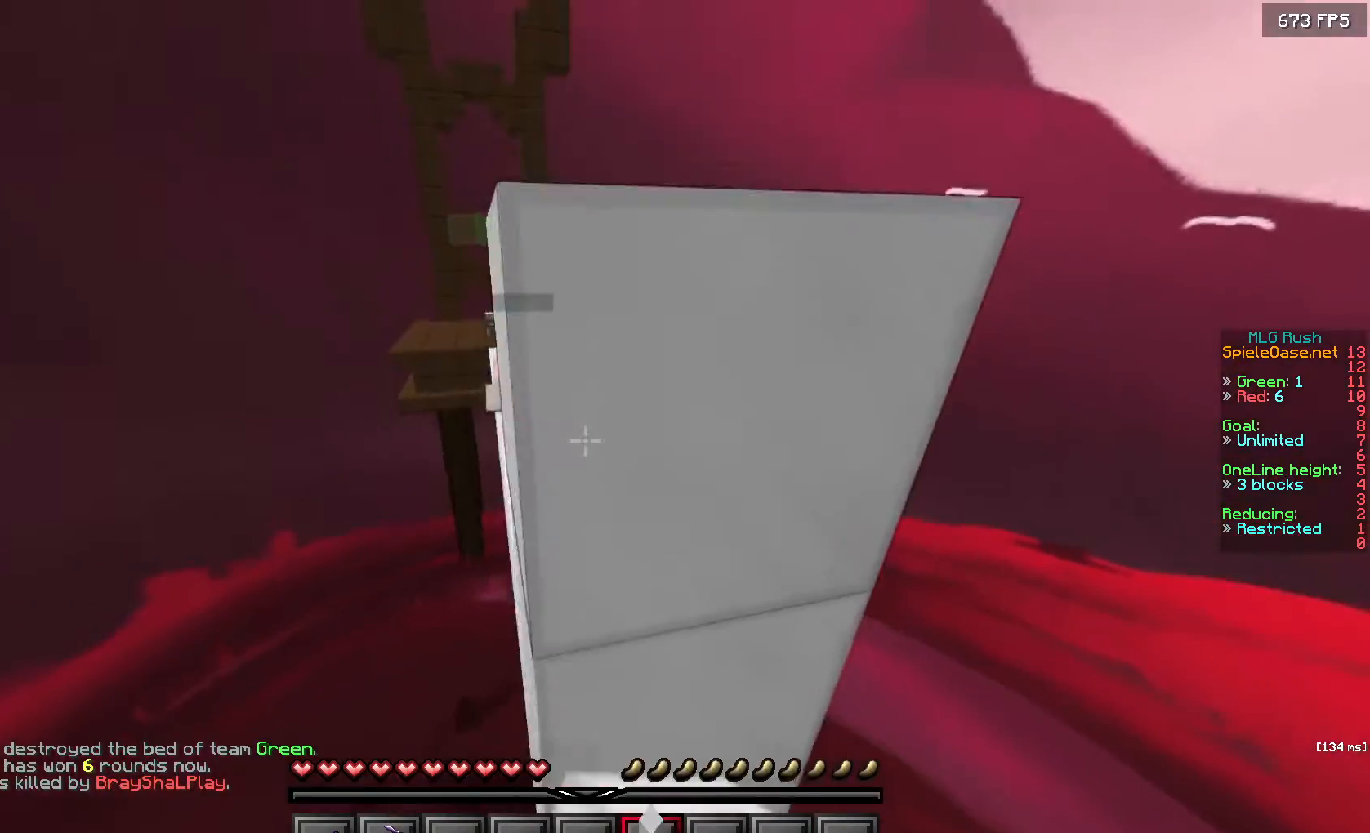
{"keys": ["a"], "mouse": ["right"], "events": [[17, "d", "down"], [83, "w", "up"], [200, "d", "up"], [217, "mouse_right", "up"], [333, "a", "down"], [417, "mouse_right", "down"]]}
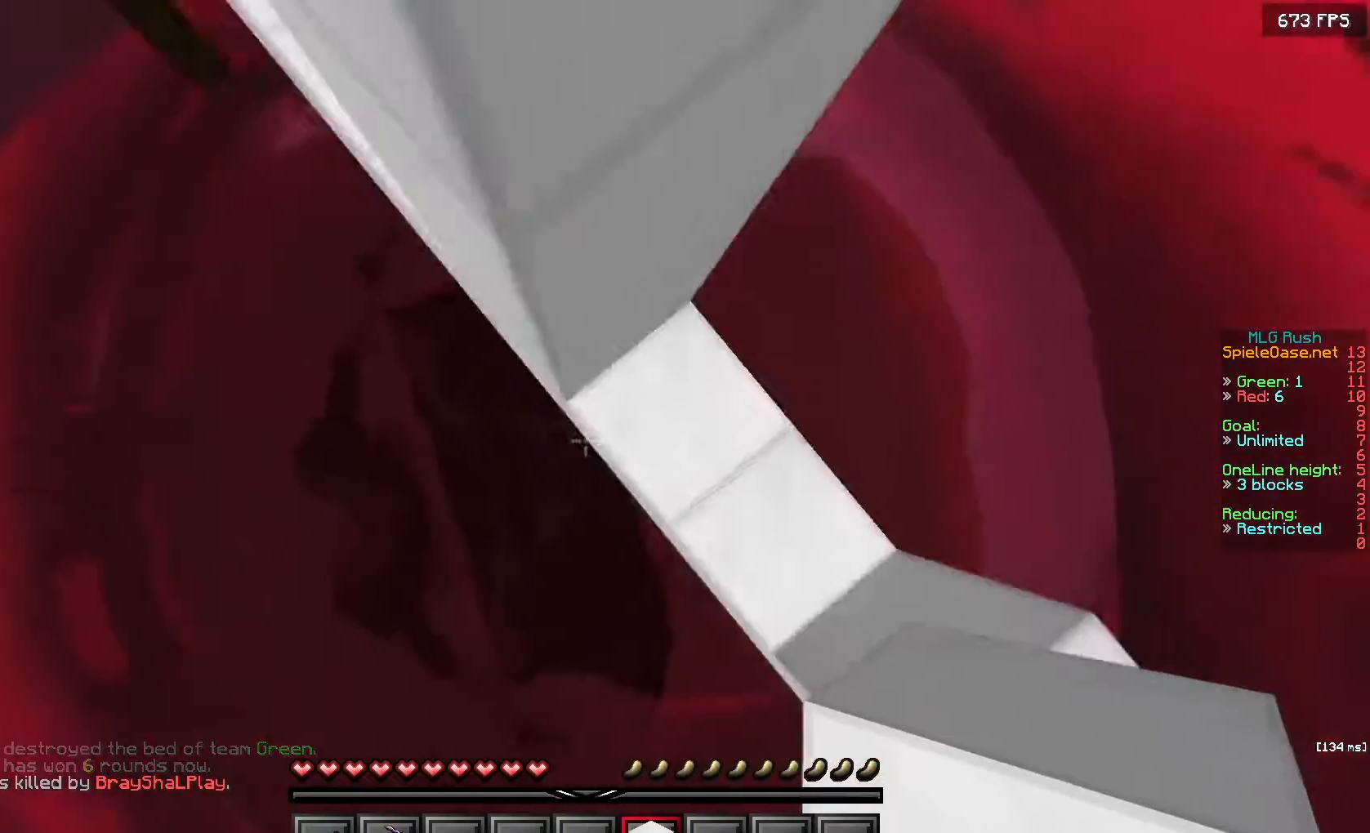
{"keys": ["a", "w"], "mouse": ["right"], "events": [[183, "w", "down"]]}
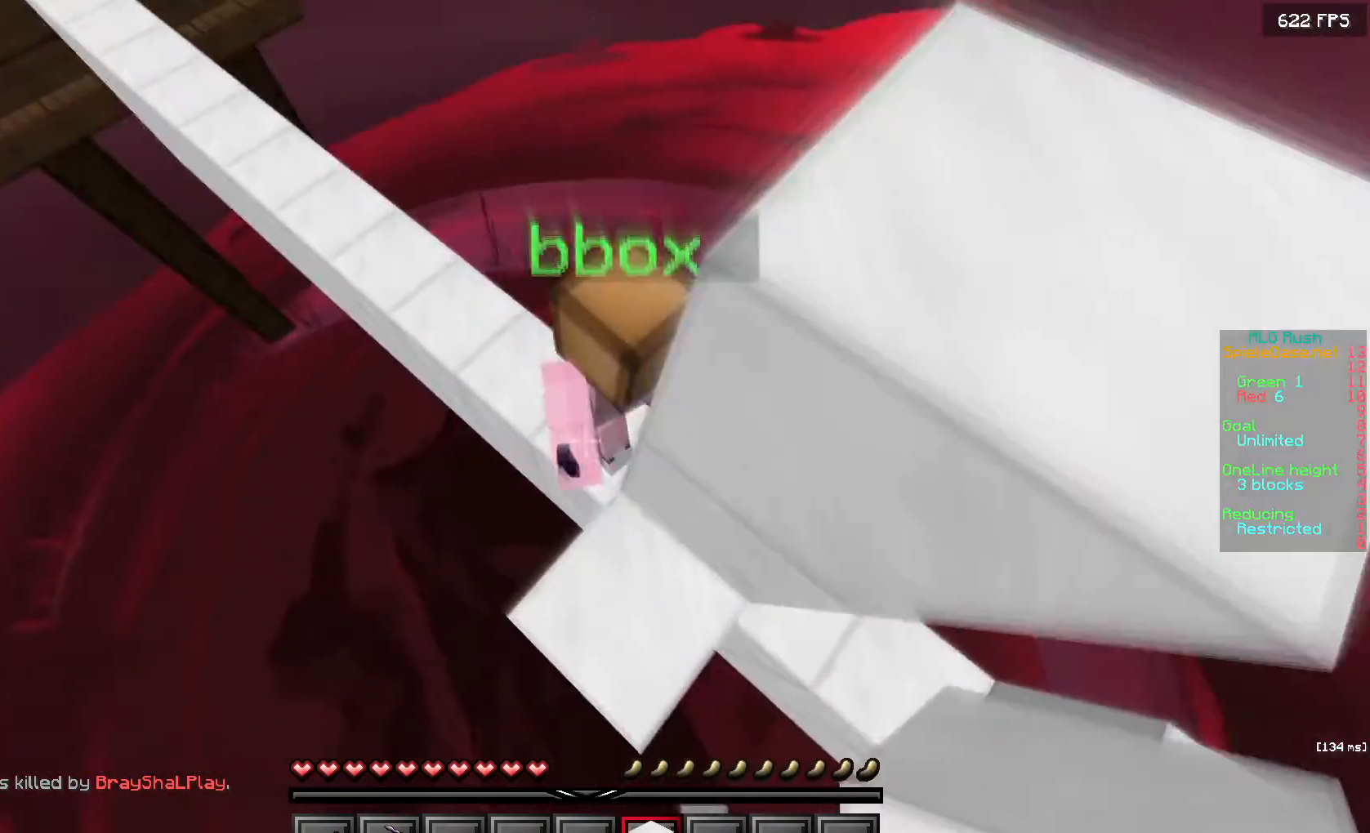
{"keys": ["a", "w"], "mouse": ["right"], "events": [[133, "a", "up"], [317, "a", "down"]]}
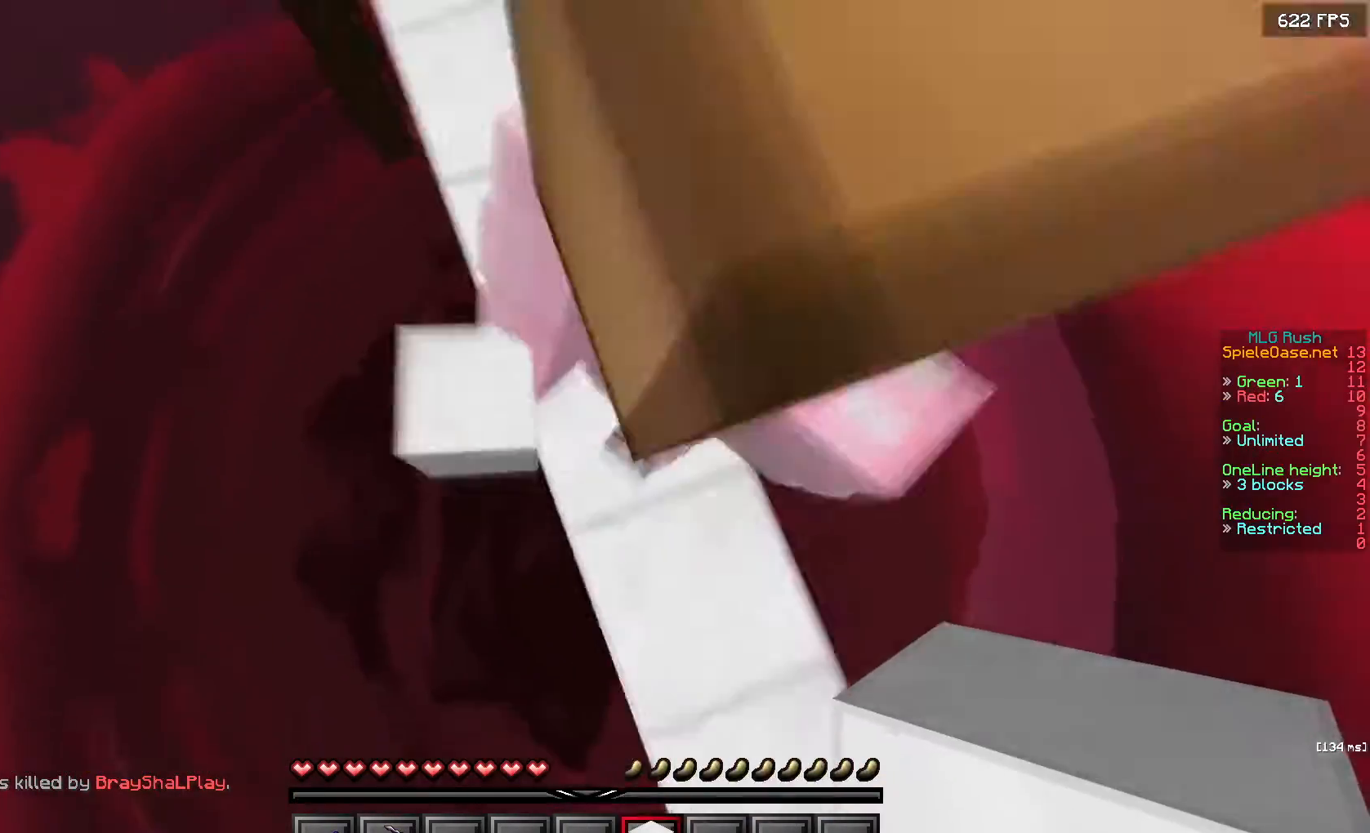
{"keys": ["a", "w"], "mouse": ["right"], "events": [[33, "a", "up"], [150, "a", "down"]]}
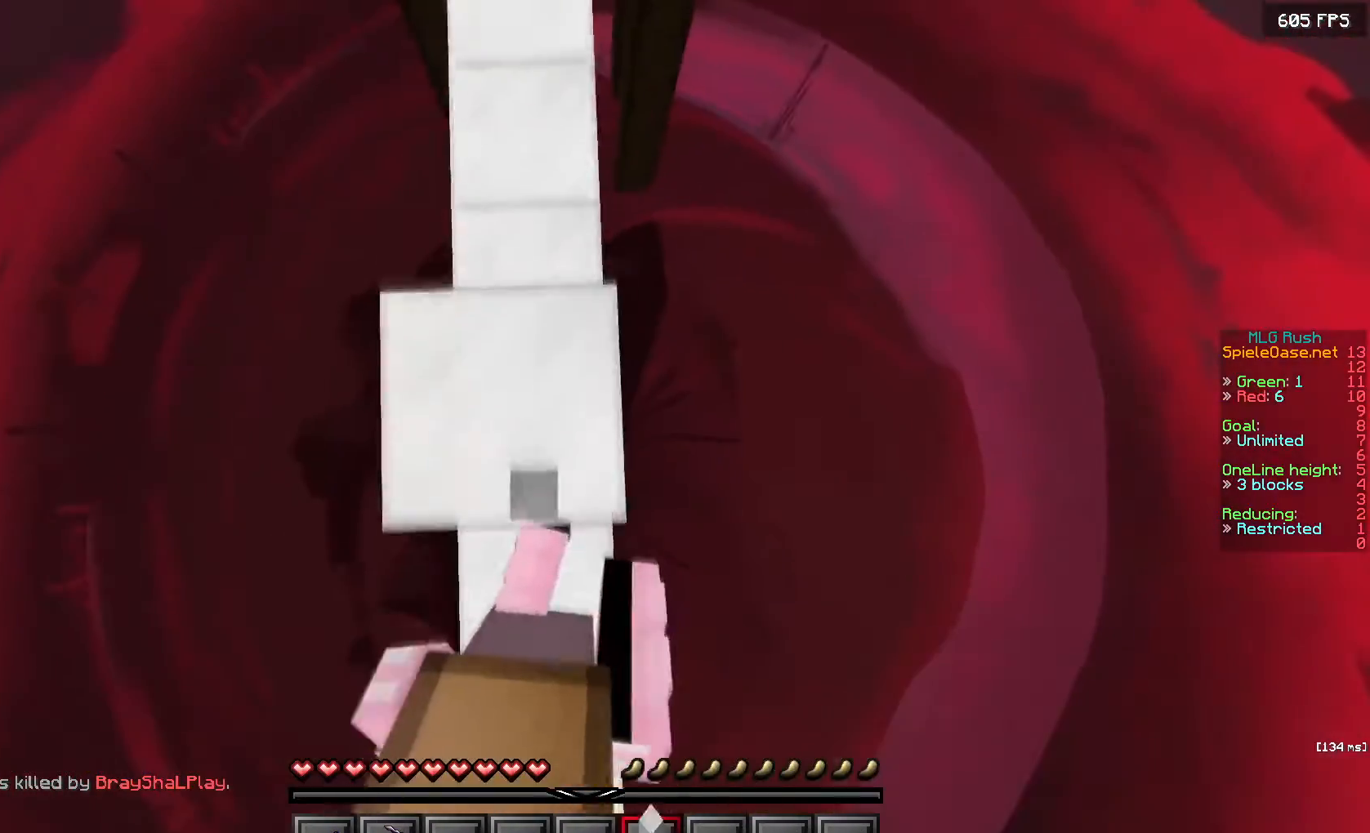
{"keys": ["w"], "mouse": ["right"], "events": [[133, "a", "up"]]}
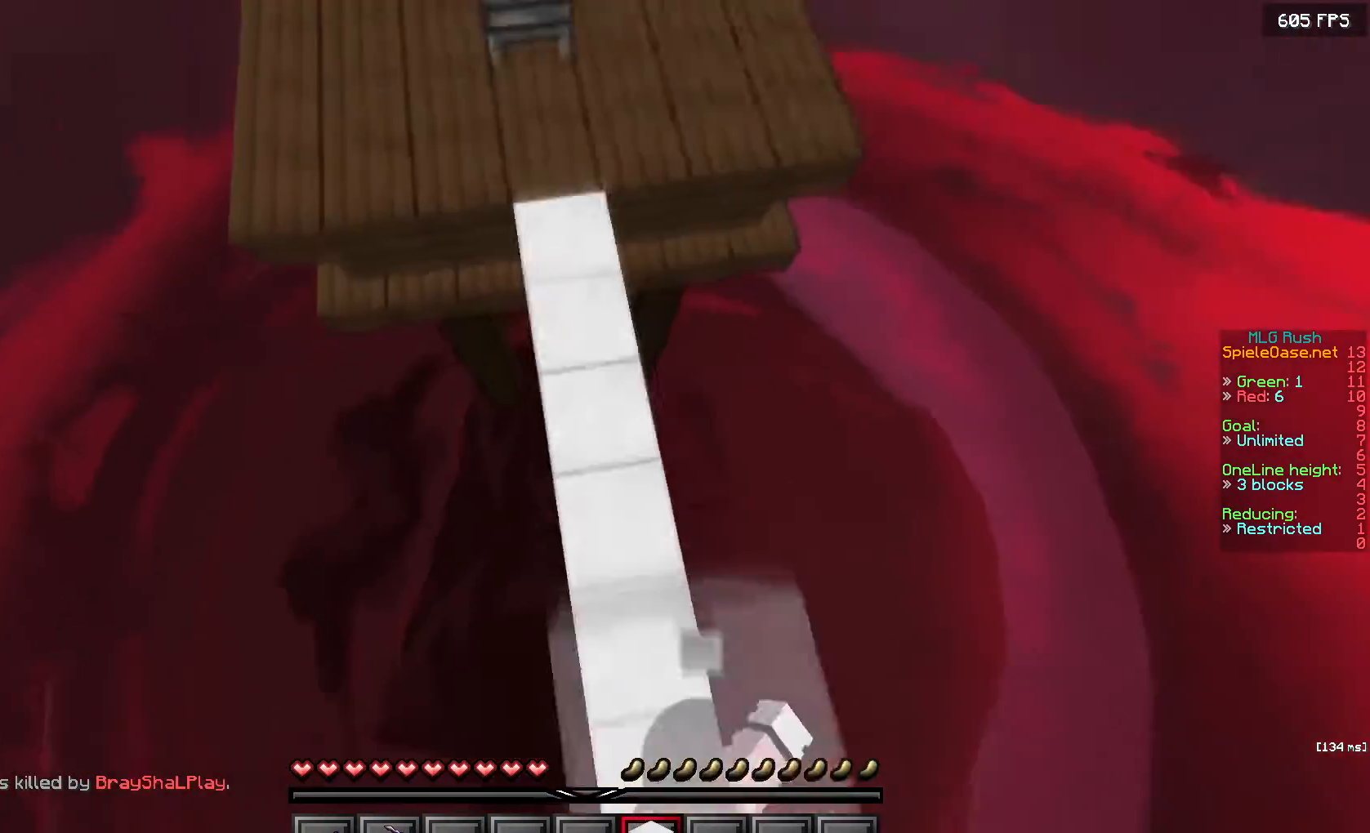
{"keys": ["w"], "mouse": [], "events": [[33, "mouse_right", "up"]]}
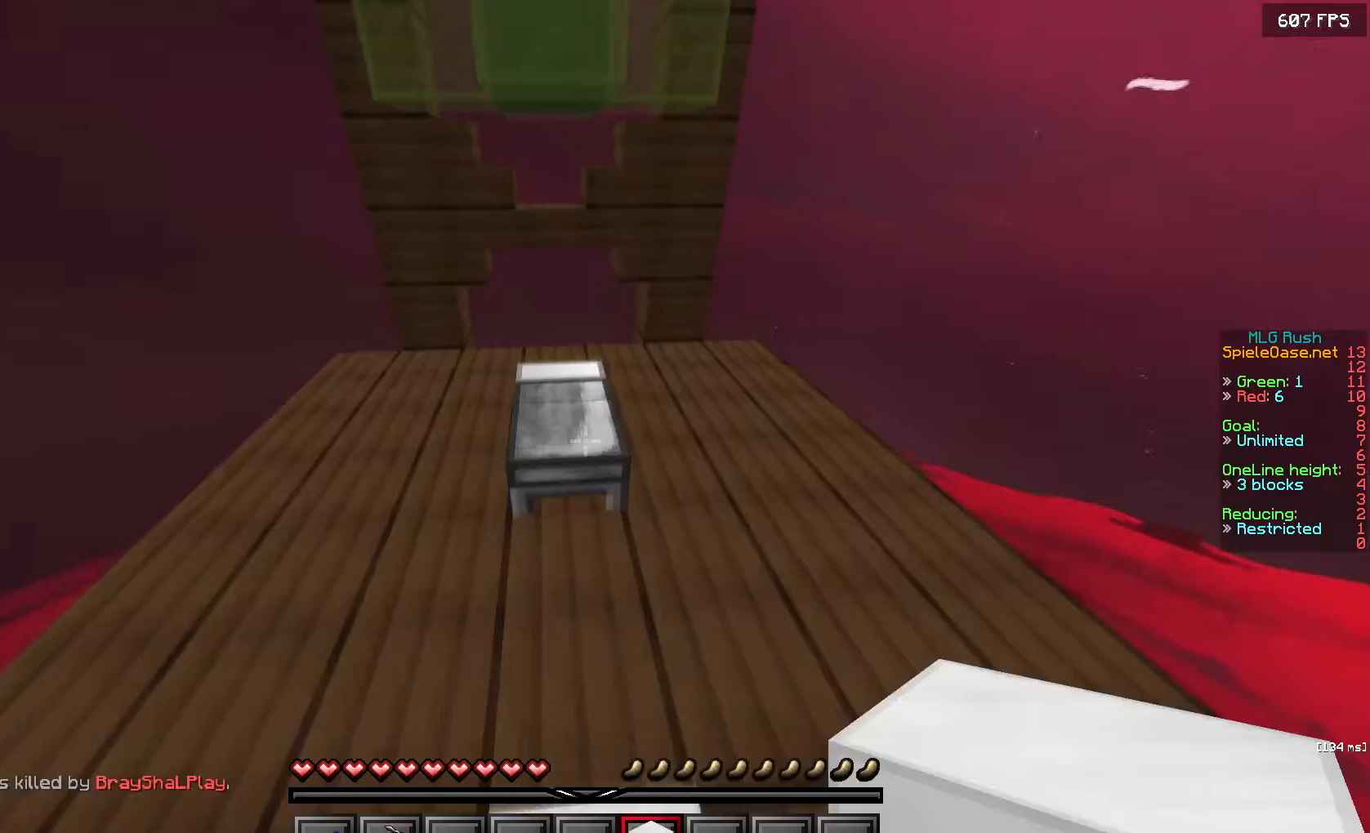
{"keys": ["s"], "mouse": ["left"], "events": [[33, "mouse_left", "down"], [117, "w", "up"], [183, "s", "down"]]}
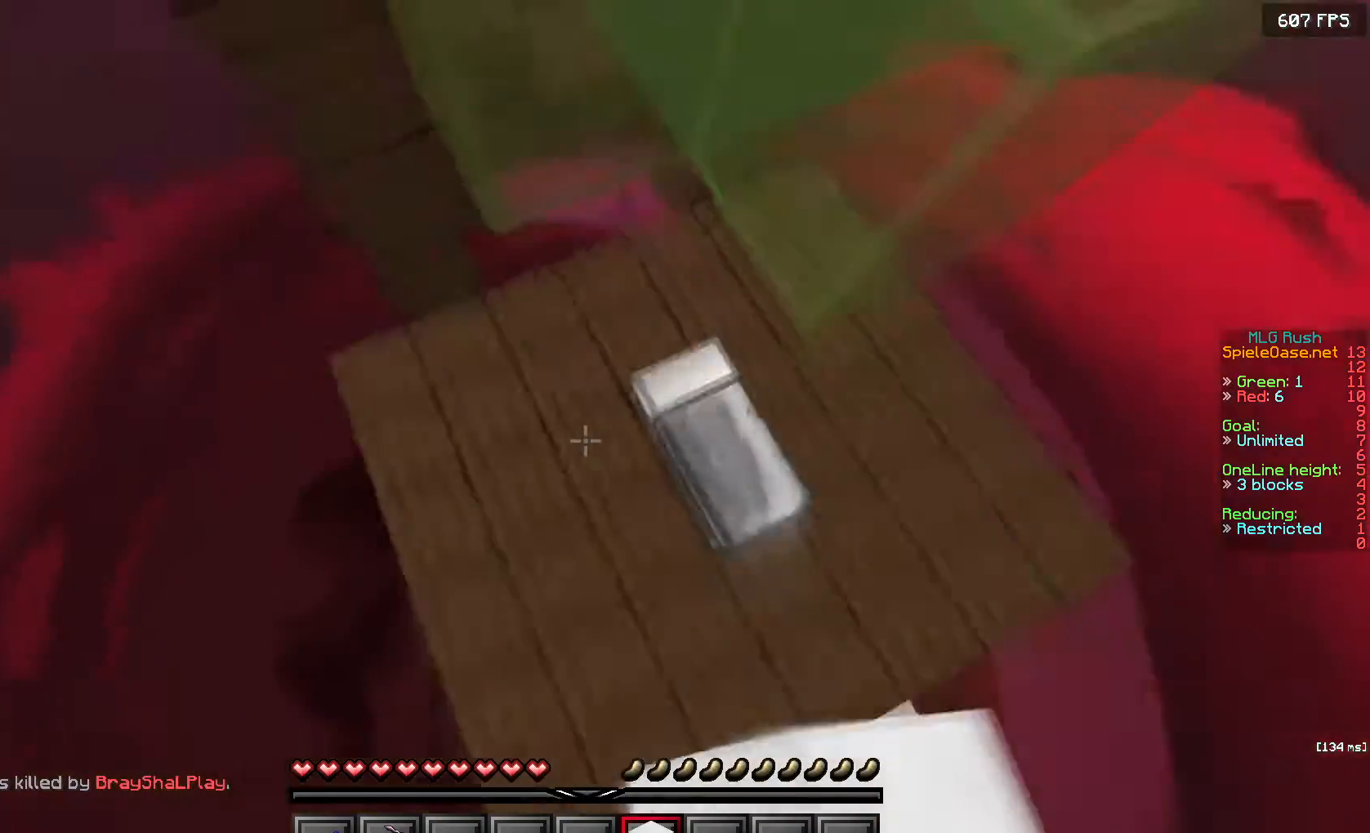
{"keys": ["a", "w"], "mouse": [], "events": [[33, "s", "up"], [100, "mouse_left", "up"], [100, "w", "down"], [317, "a", "down"]]}
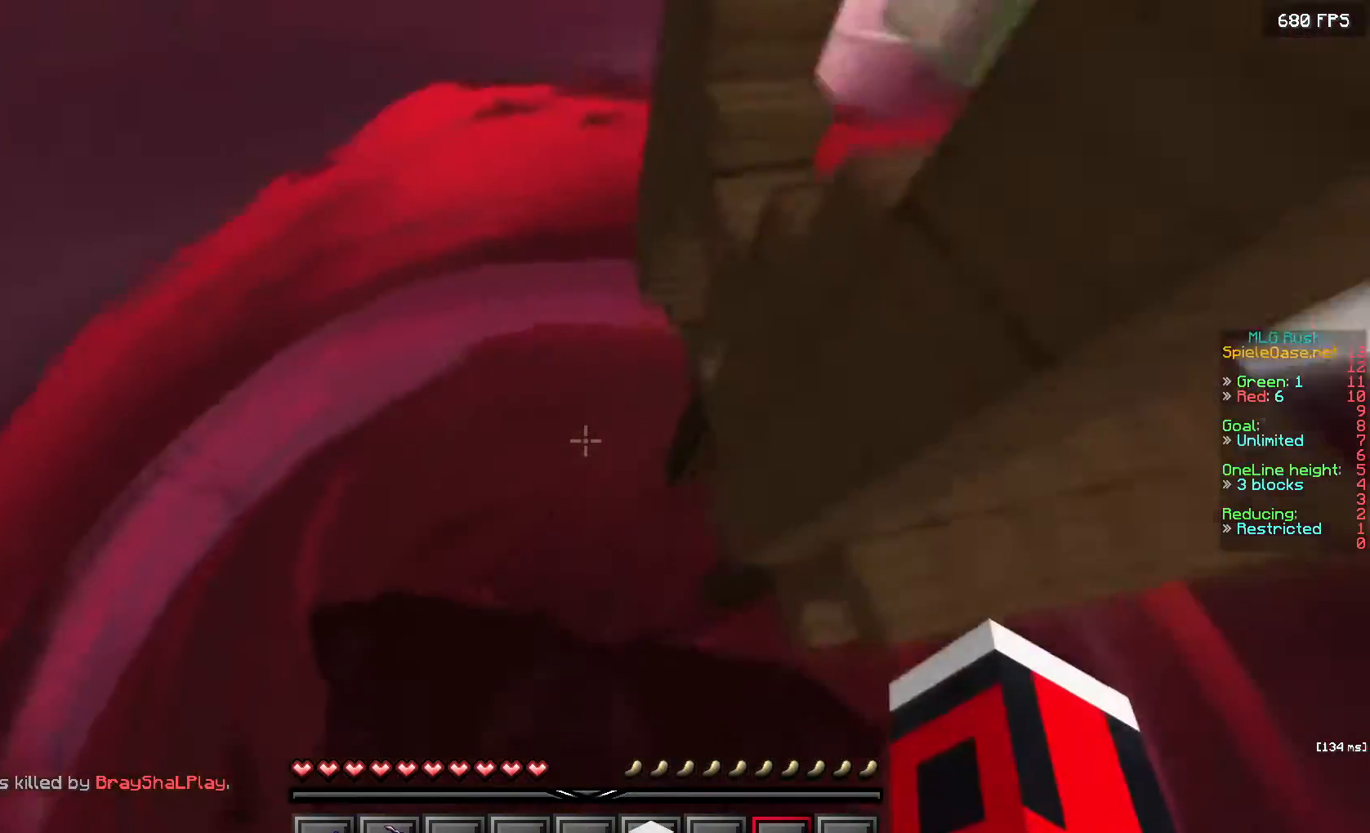
{"keys": ["w"], "mouse": ["right"], "events": [[17, "a", "up"], [150, "mouse_right", "down"]]}
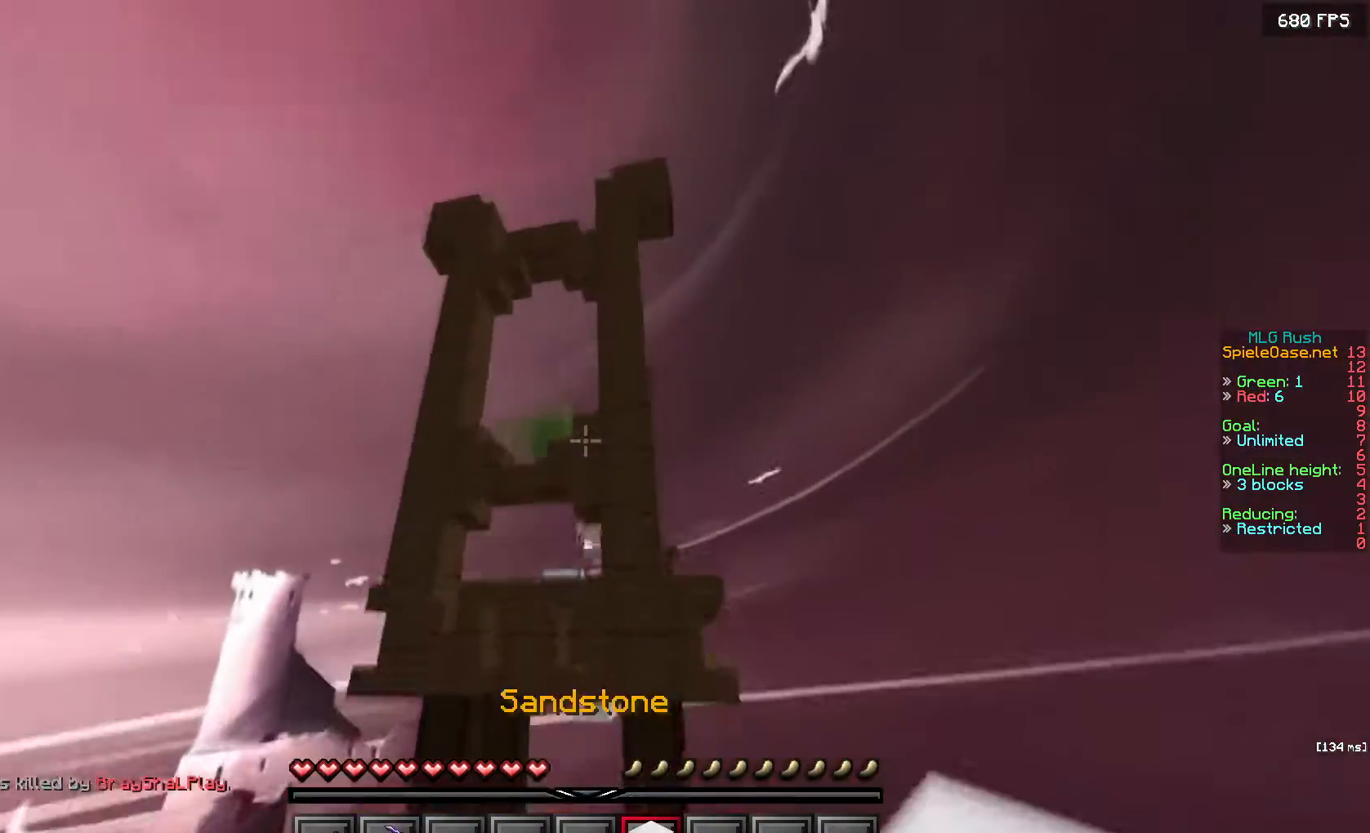
{"keys": ["w"], "mouse": [], "events": [[183, "mouse_right", "up"], [250, "mouse_right", "down"], [333, "mouse_right", "up"]]}
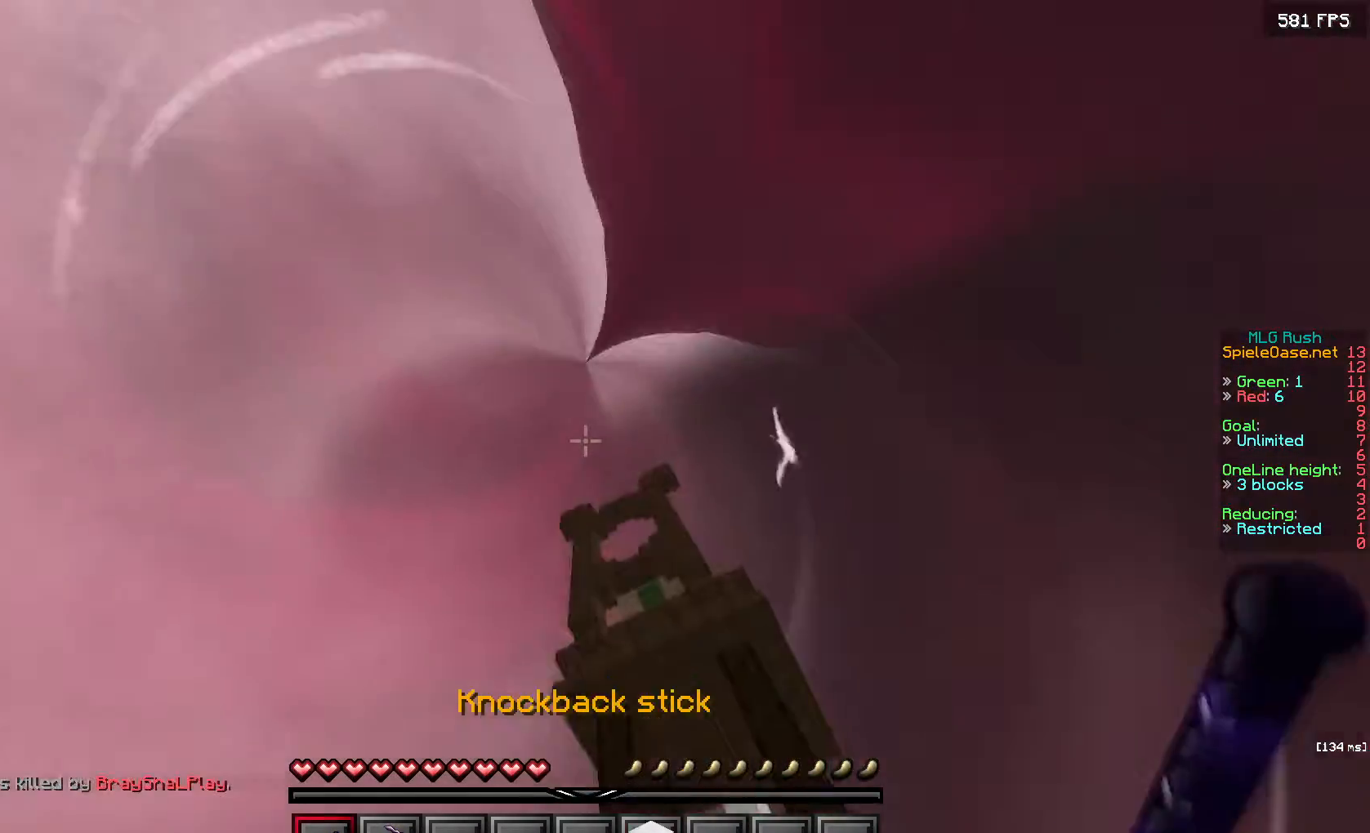
{"keys": ["d"], "mouse": [], "events": [[83, "d", "down"], [100, "w", "up"], [317, "d", "up"], [350, "d", "down"]]}
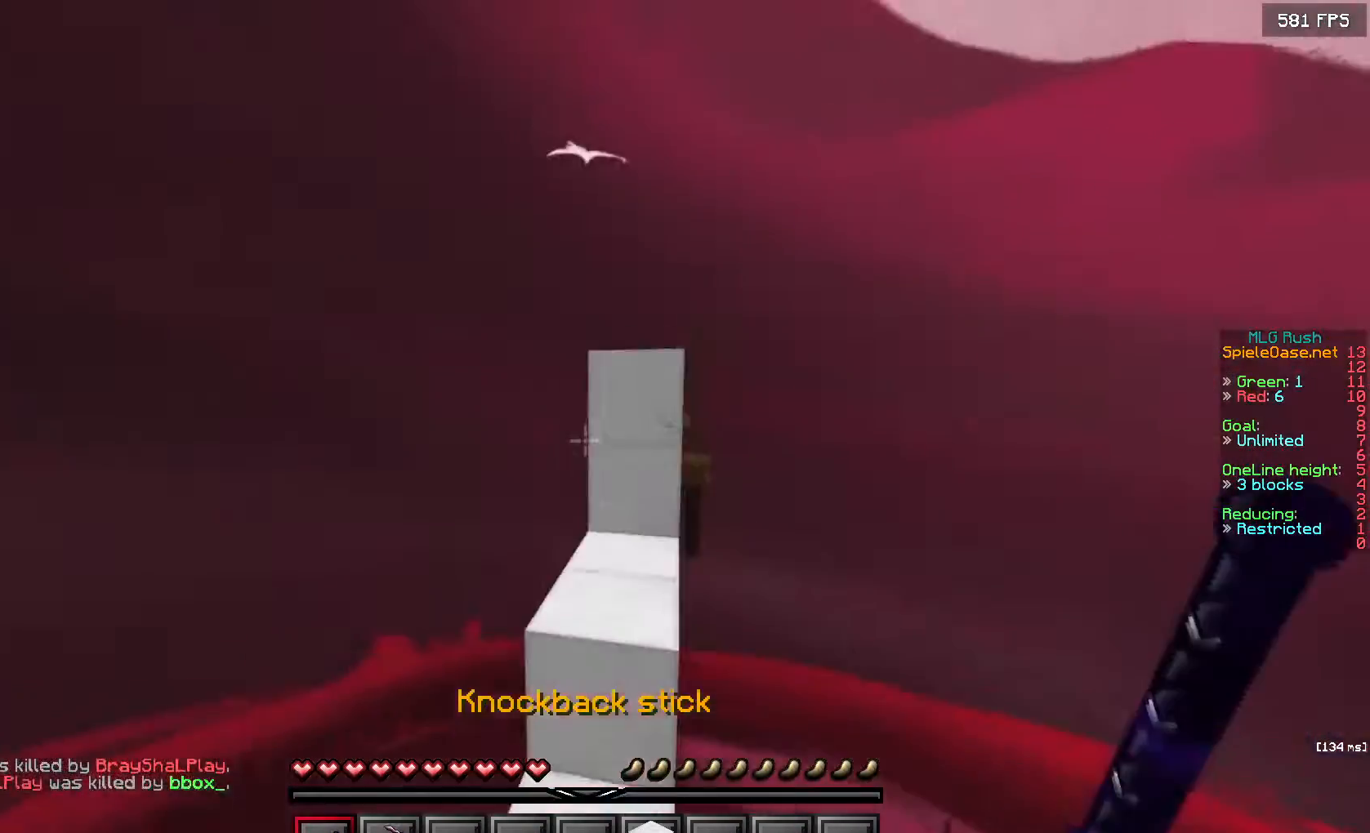
{"keys": ["a", "w"], "mouse": [], "events": [[183, "d", "up"], [300, "w", "down"], [333, "a", "down"]]}
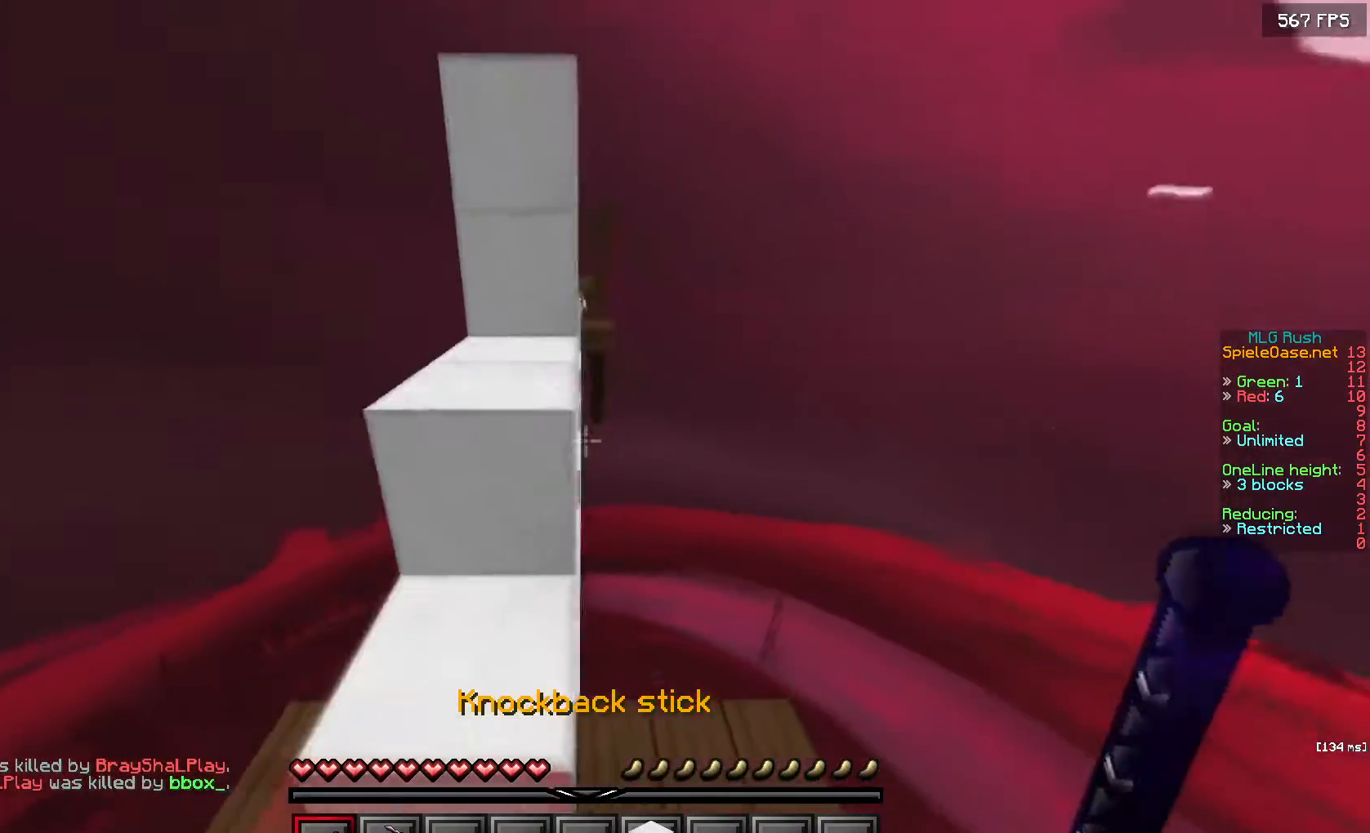
{"keys": ["w"], "mouse": [], "events": [[33, "a", "up"], [200, "mouse_right", "down"], [333, "mouse_right", "up"]]}
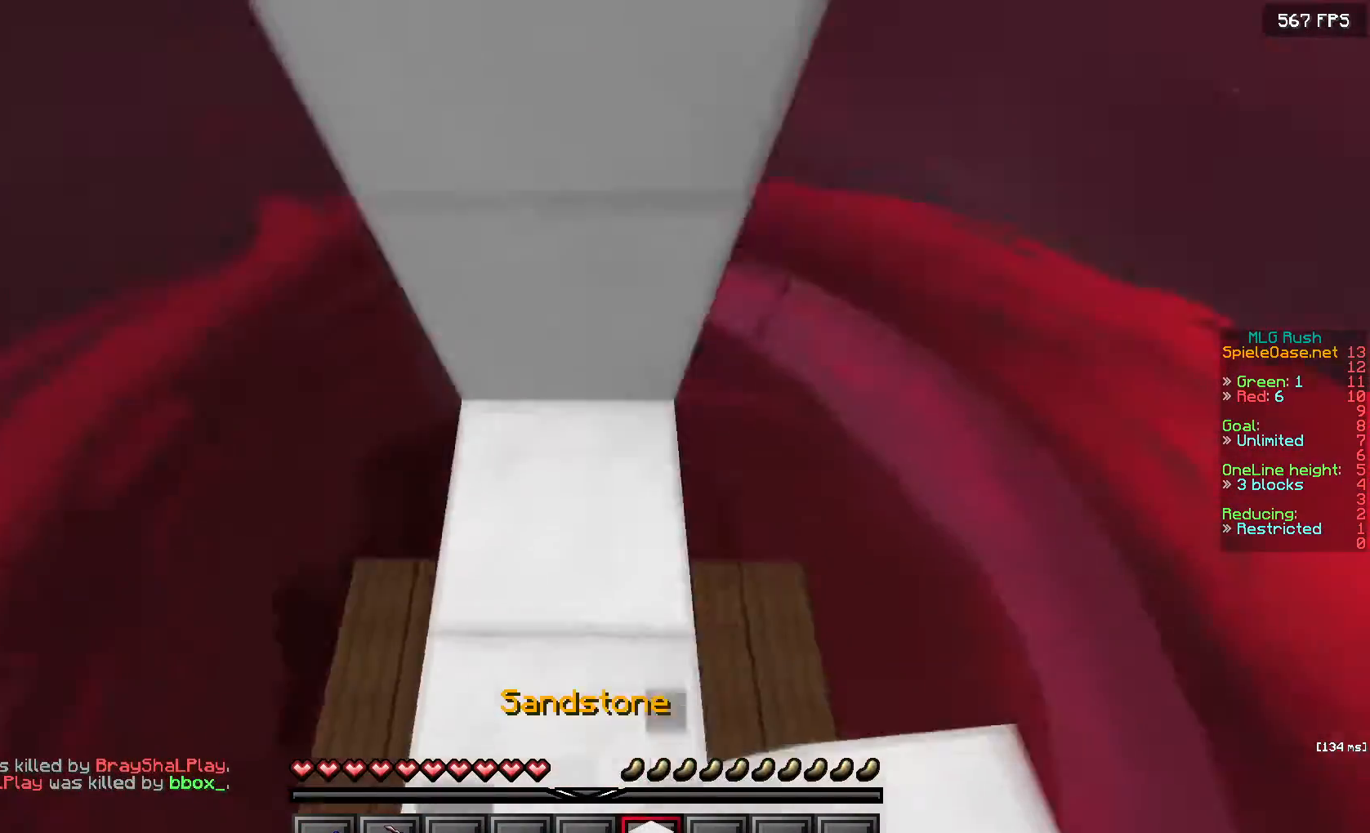
{"keys": ["w"], "mouse": ["right"], "events": [[17, "mouse_right", "down"], [50, "w", "up"], [67, "d", "down"], [150, "mouse_right", "up"], [200, "w", "down"], [250, "a", "down"], [250, "d", "up"], [250, "mouse_right", "down"], [417, "a", "up"], [433, "mouse_right", "up"], [483, "mouse_right", "down"]]}
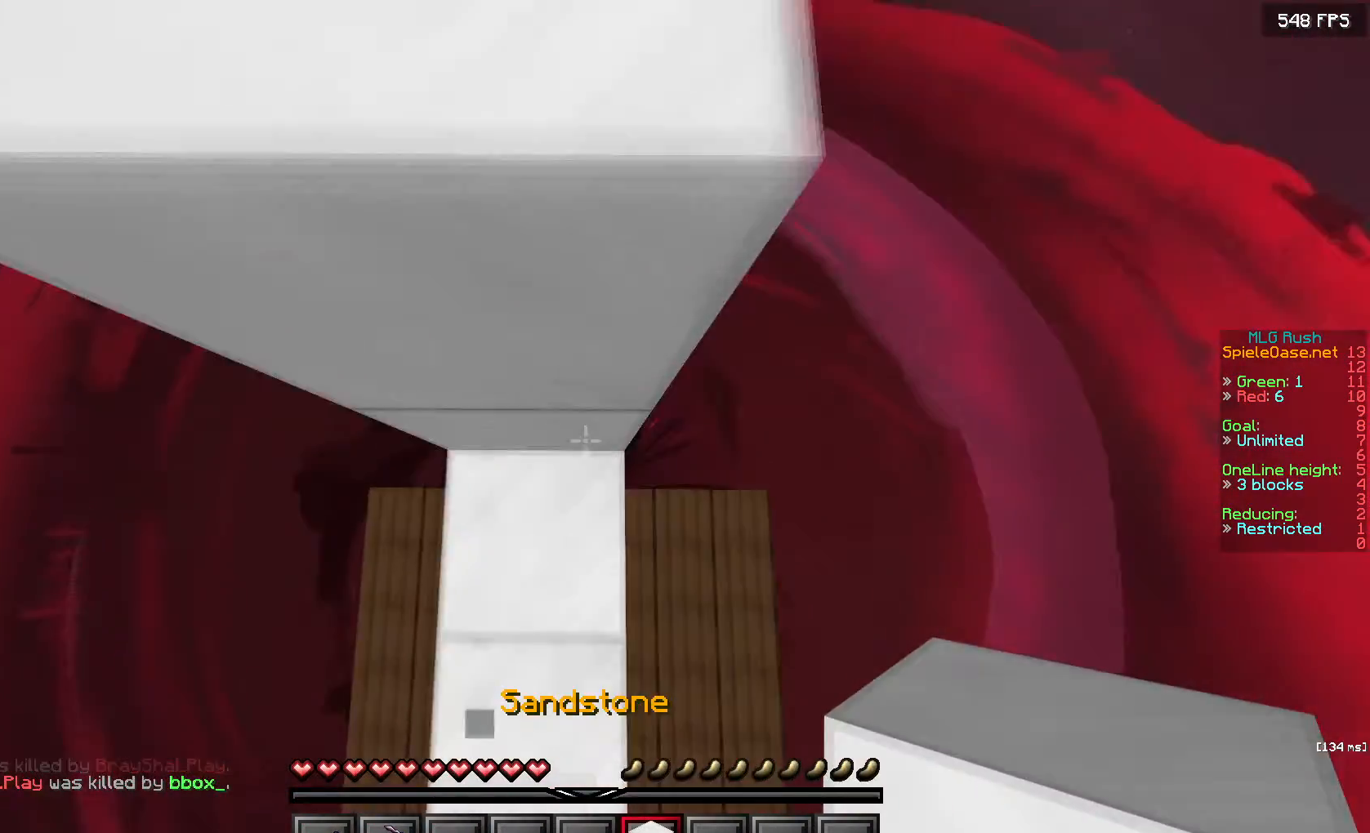
{"keys": ["w"], "mouse": [], "events": [[117, "a", "down"], [183, "mouse_right", "up"], [283, "mouse_right", "down"], [317, "a", "up"], [467, "mouse_right", "up"]]}
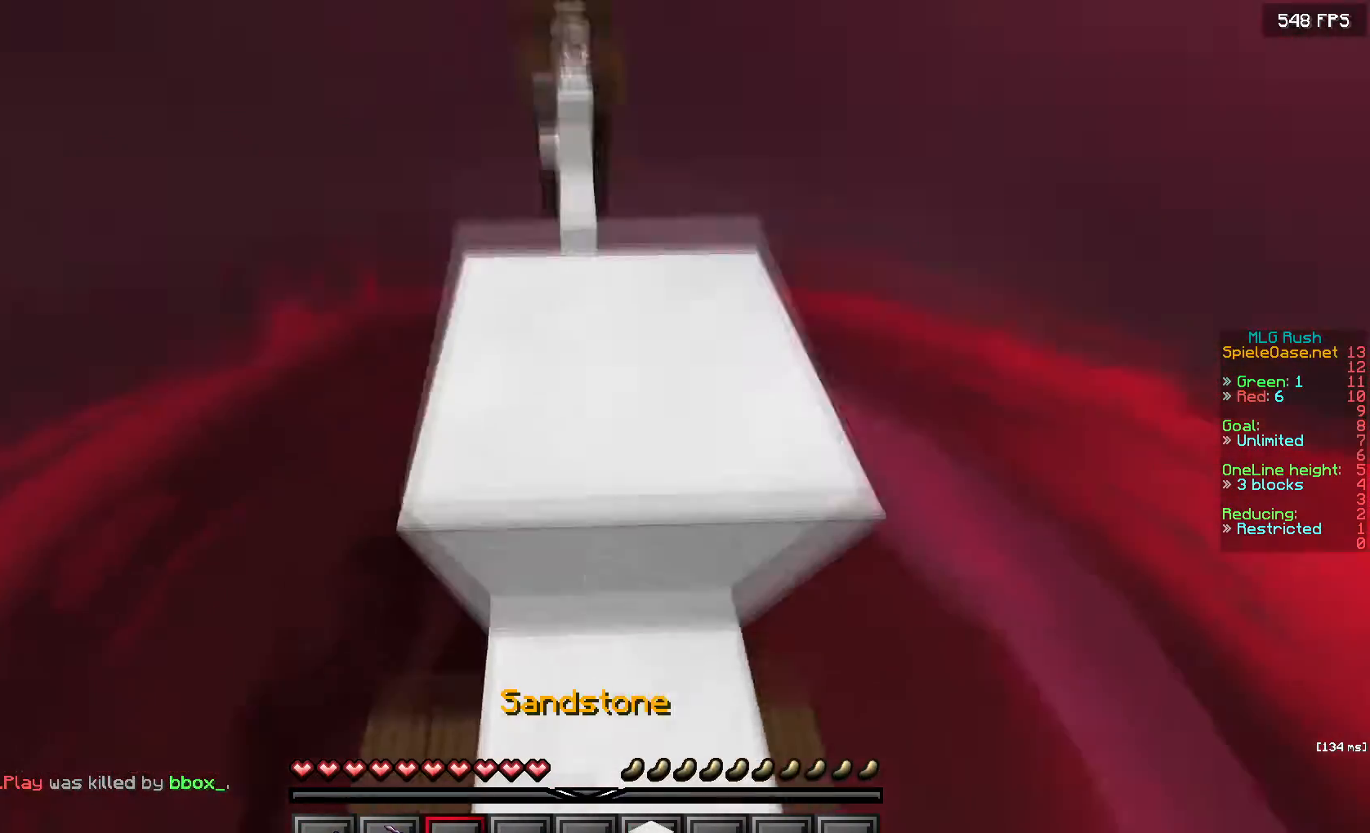
{"keys": ["w"], "mouse": ["left"], "events": [[50, "mouse_left", "down"], [133, "w", "up"], [433, "w", "down"]]}
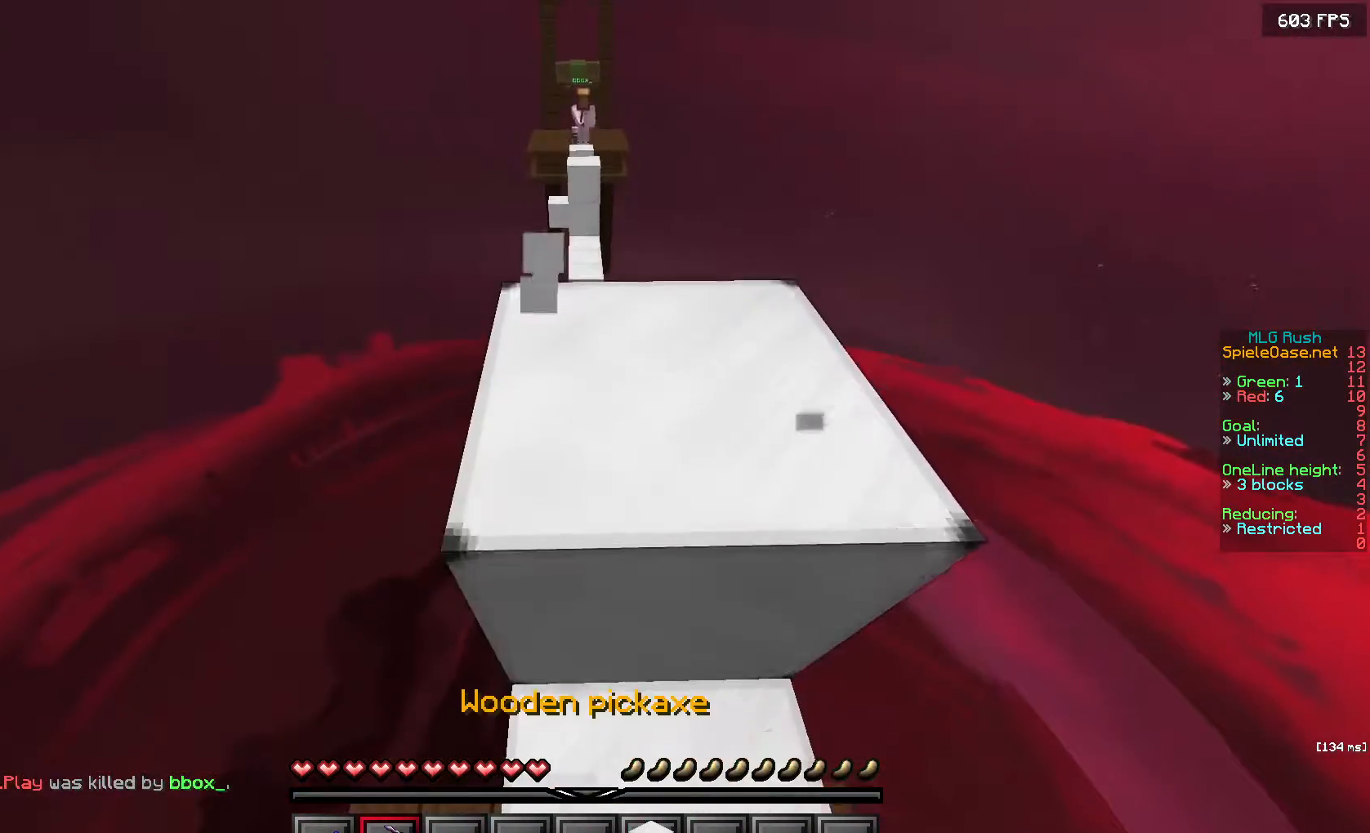
{"keys": ["a", "w"], "mouse": [], "events": [[17, "w", "up"], [267, "w", "down"], [450, "mouse_left", "up"], [483, "a", "down"]]}